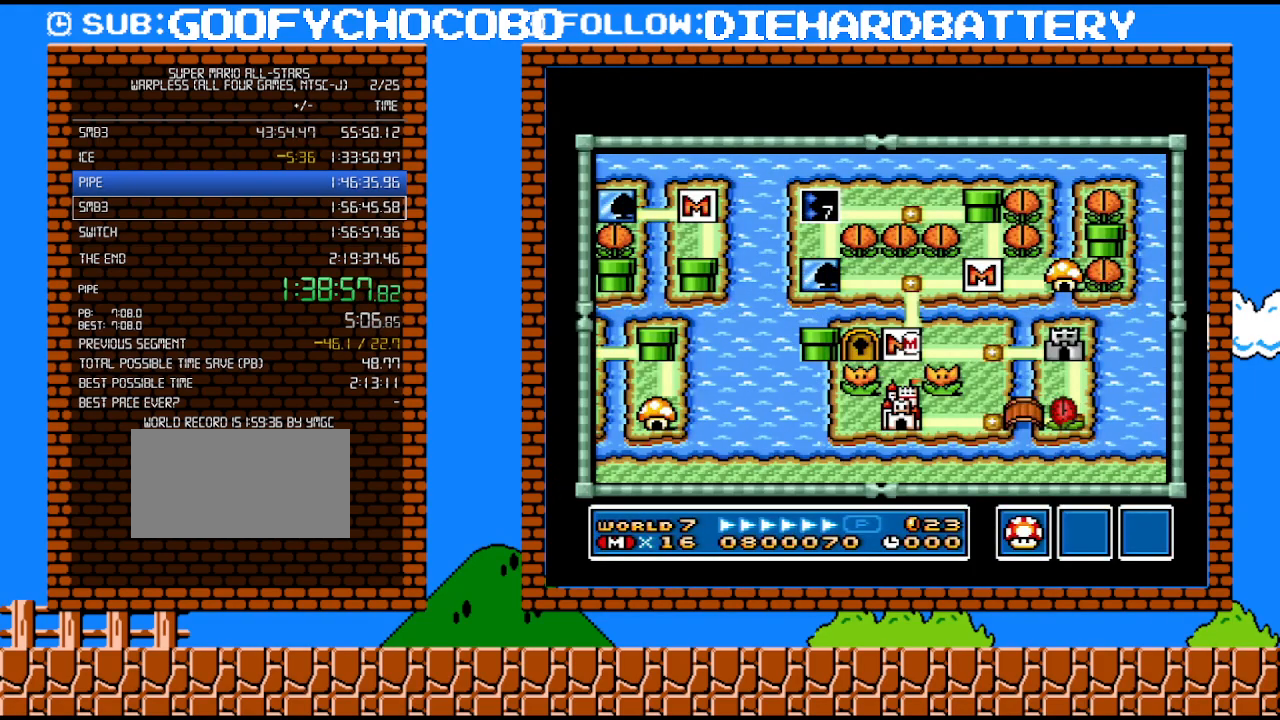
Gameplay with a controller (Nintendo layout); each line is a JSON object with the inputs held at the frame after it. "events" lists button and stick changes between this image and that frame as [ms after this image, input, new state], when the widget could be followed in between. Not read: L3 R3.
{"buttons": [], "events": [[150, "Y", "down"], [317, "Y", "up"]]}
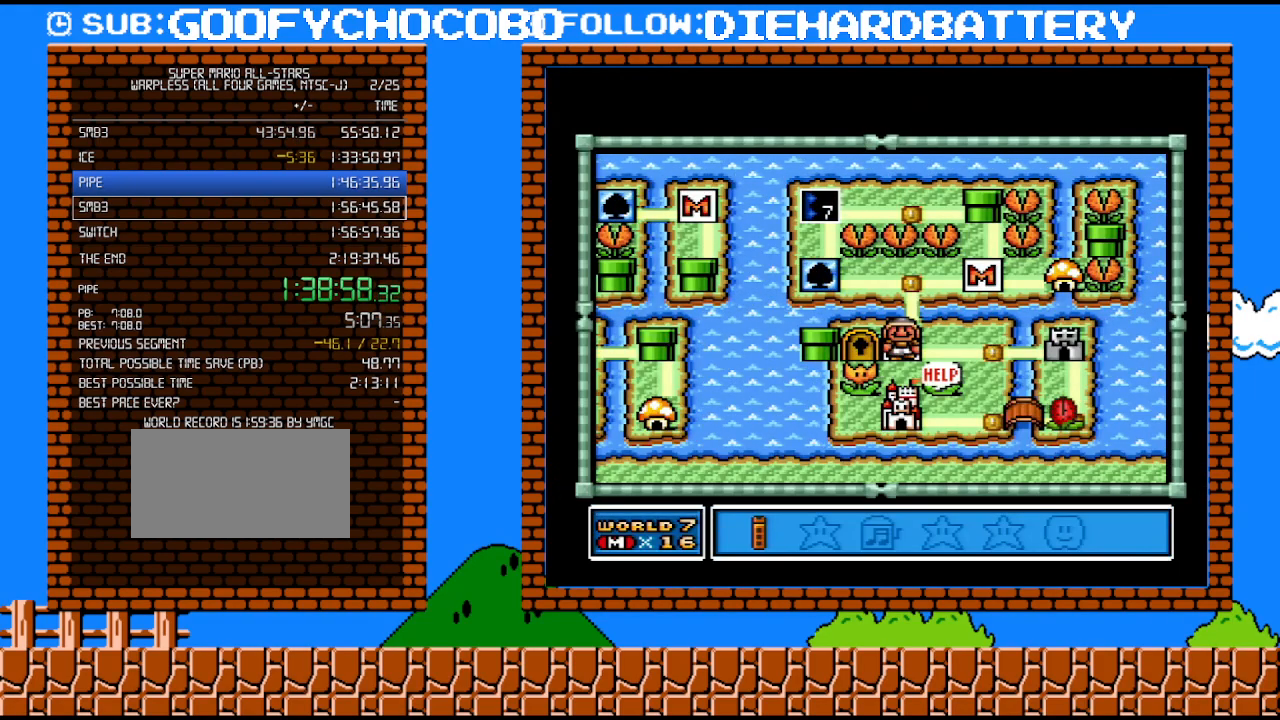
{"buttons": ["B"], "events": [[33, "DPAD_RIGHT", "down"], [117, "DPAD_RIGHT", "up"], [217, "DPAD_RIGHT", "down"], [300, "DPAD_RIGHT", "up"], [367, "B", "down"]]}
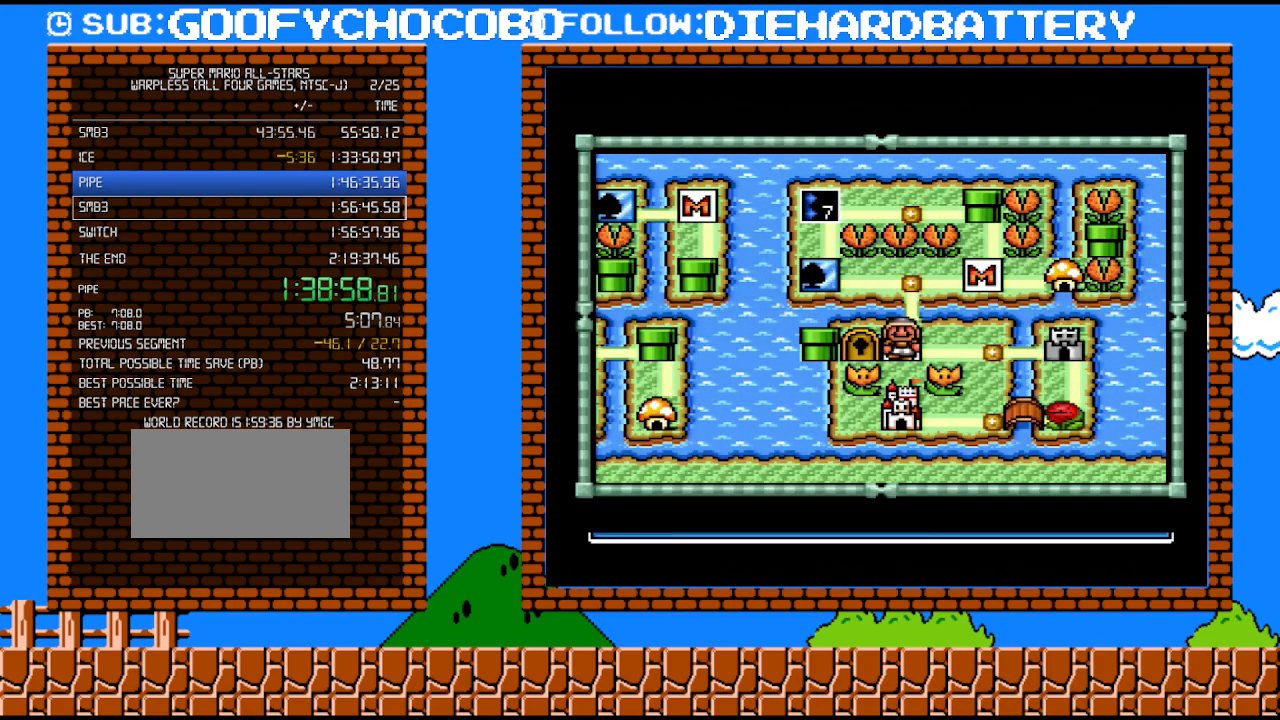
{"buttons": [], "events": [[33, "B", "up"], [250, "Y", "down"], [367, "Y", "up"]]}
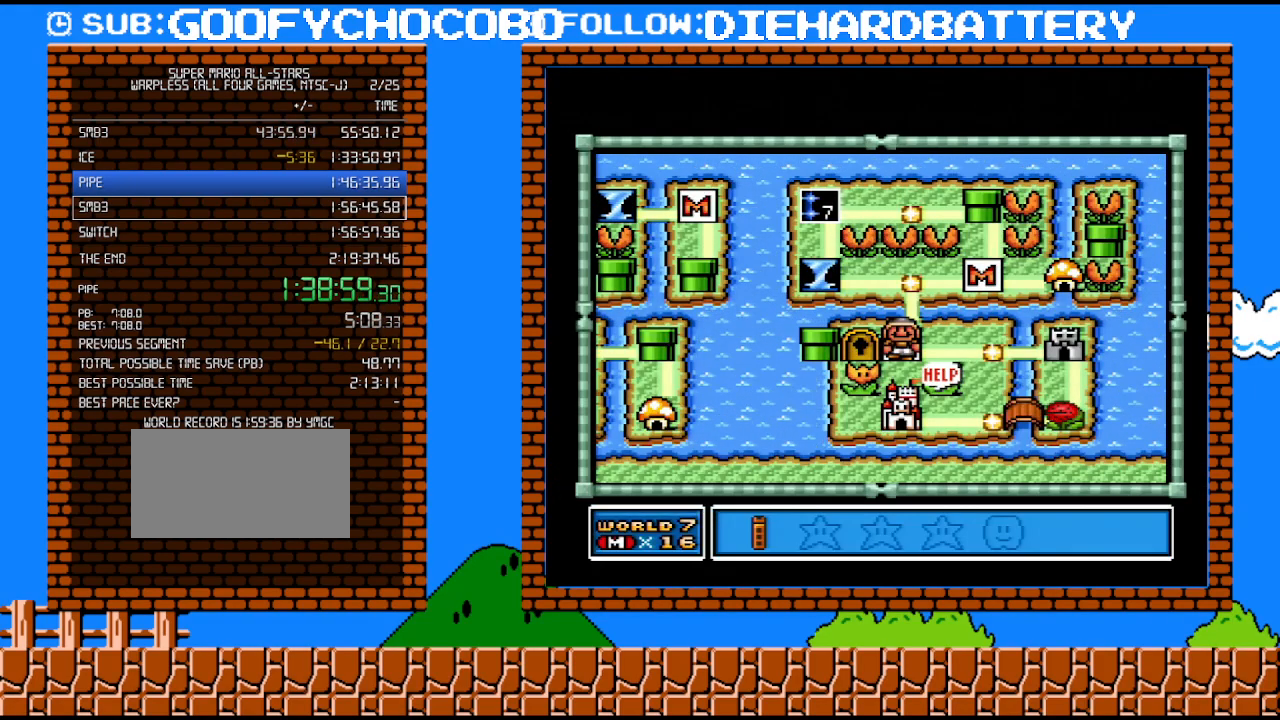
{"buttons": [], "events": [[117, "DPAD_LEFT", "down"], [250, "B", "down"], [250, "DPAD_LEFT", "up"], [333, "B", "up"]]}
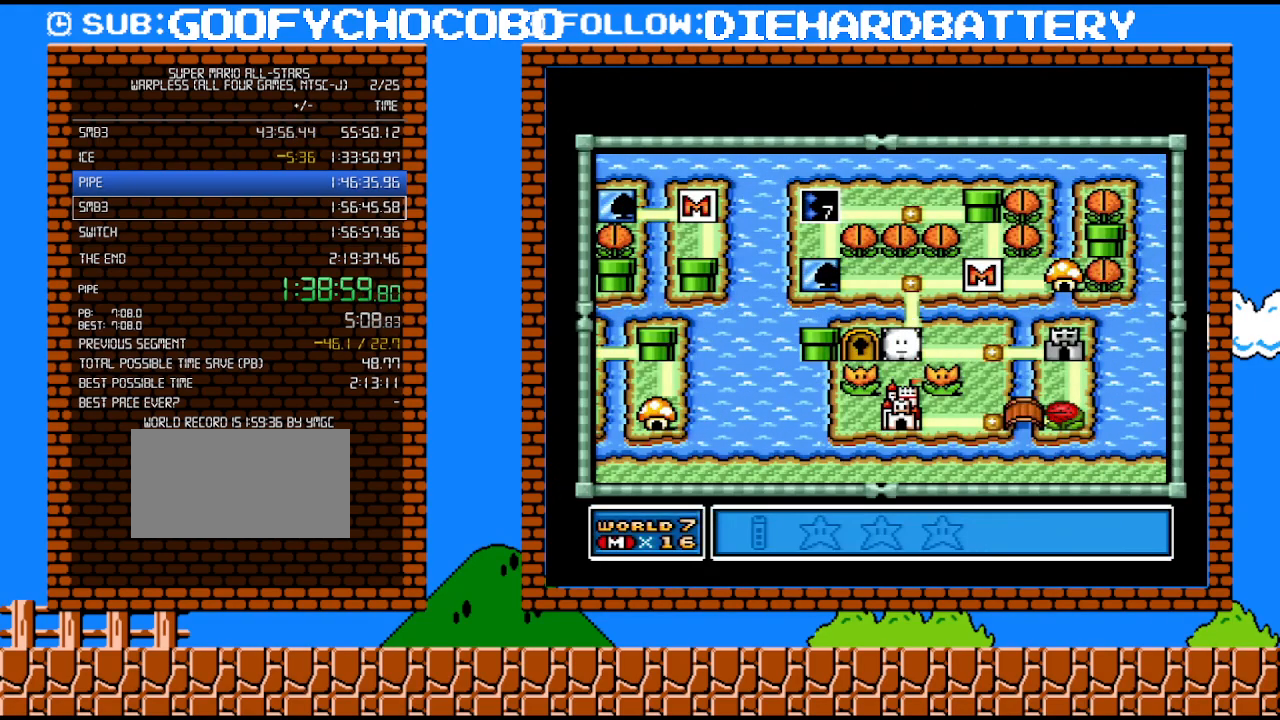
{"buttons": ["DPAD_RIGHT"], "events": [[400, "DPAD_RIGHT", "down"]]}
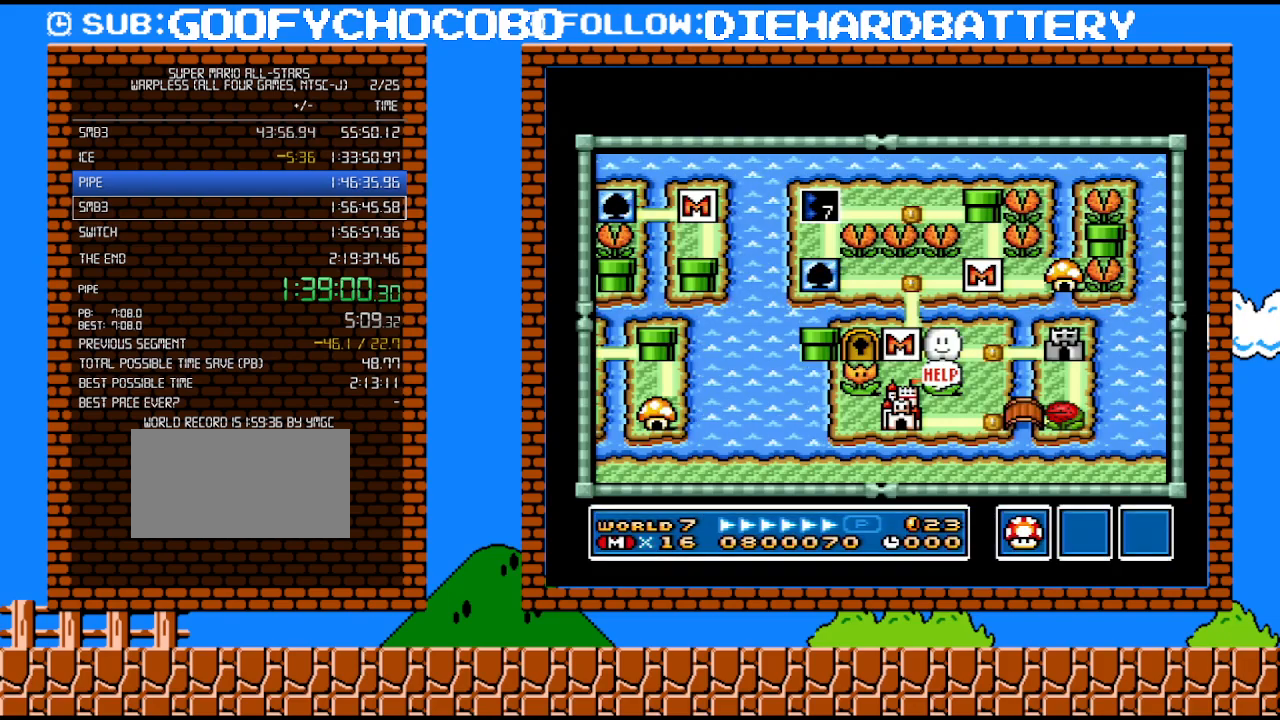
{"buttons": [], "events": [[33, "DPAD_RIGHT", "up"], [217, "DPAD_RIGHT", "down"], [333, "DPAD_RIGHT", "up"]]}
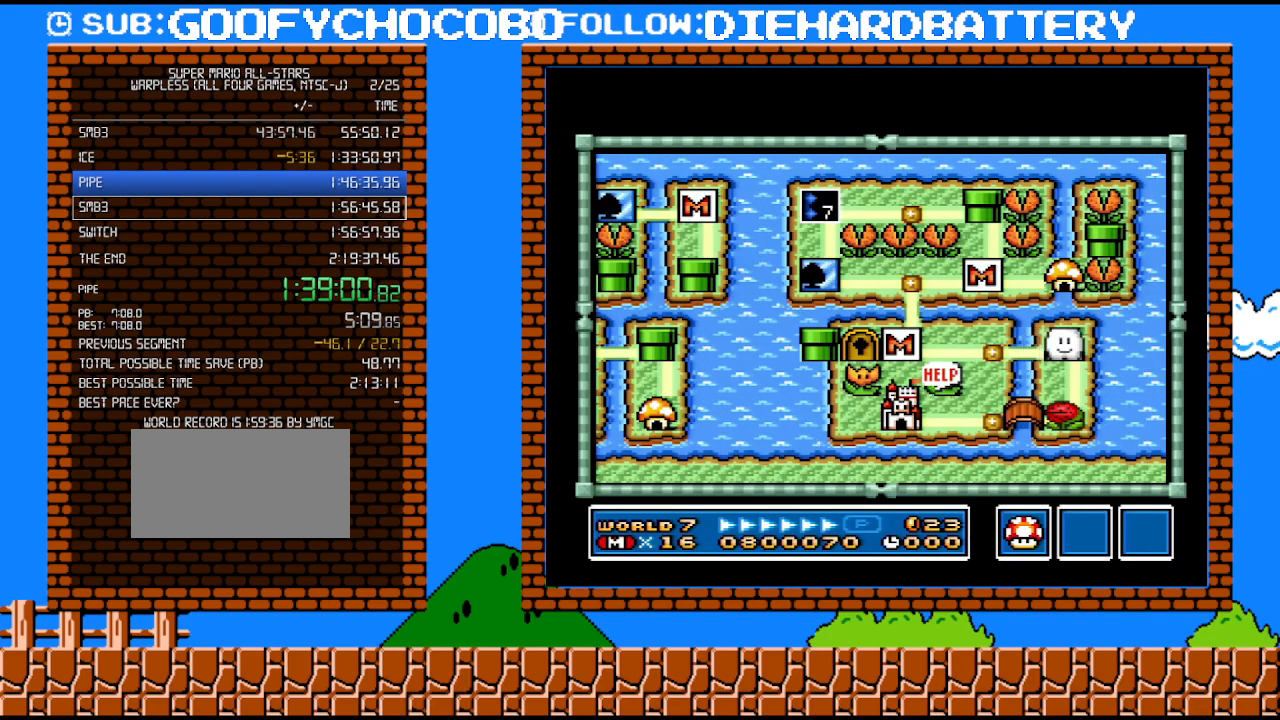
{"buttons": [], "events": [[33, "DPAD_DOWN", "down"], [150, "DPAD_DOWN", "up"], [333, "DPAD_LEFT", "down"], [467, "DPAD_LEFT", "up"]]}
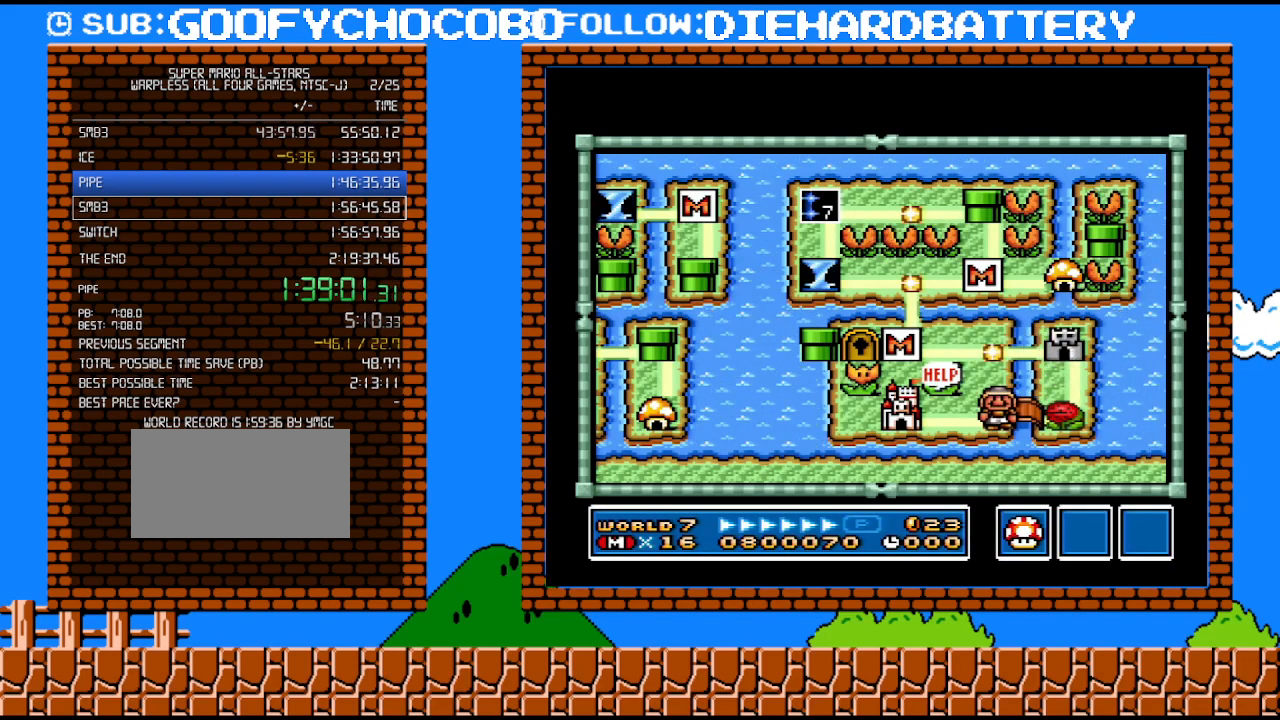
{"buttons": ["B"], "events": [[150, "DPAD_LEFT", "down"], [317, "DPAD_LEFT", "up"], [433, "B", "down"]]}
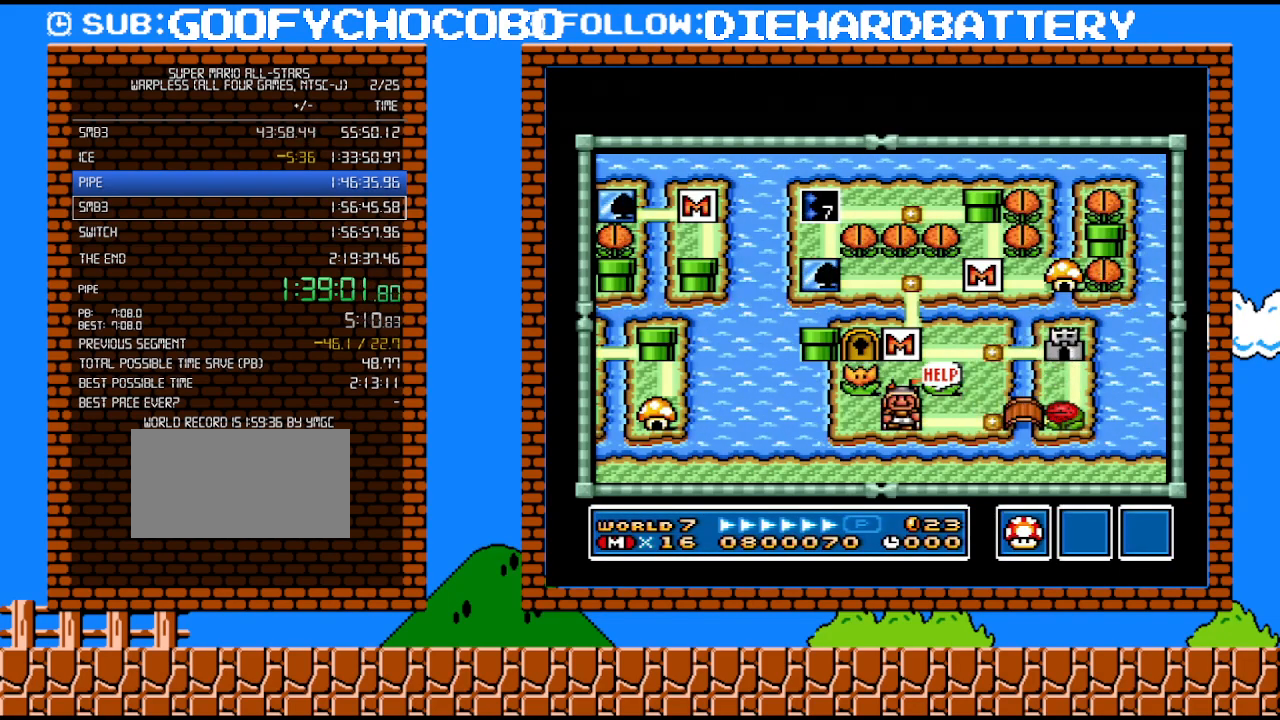
{"buttons": [], "events": [[83, "B", "up"]]}
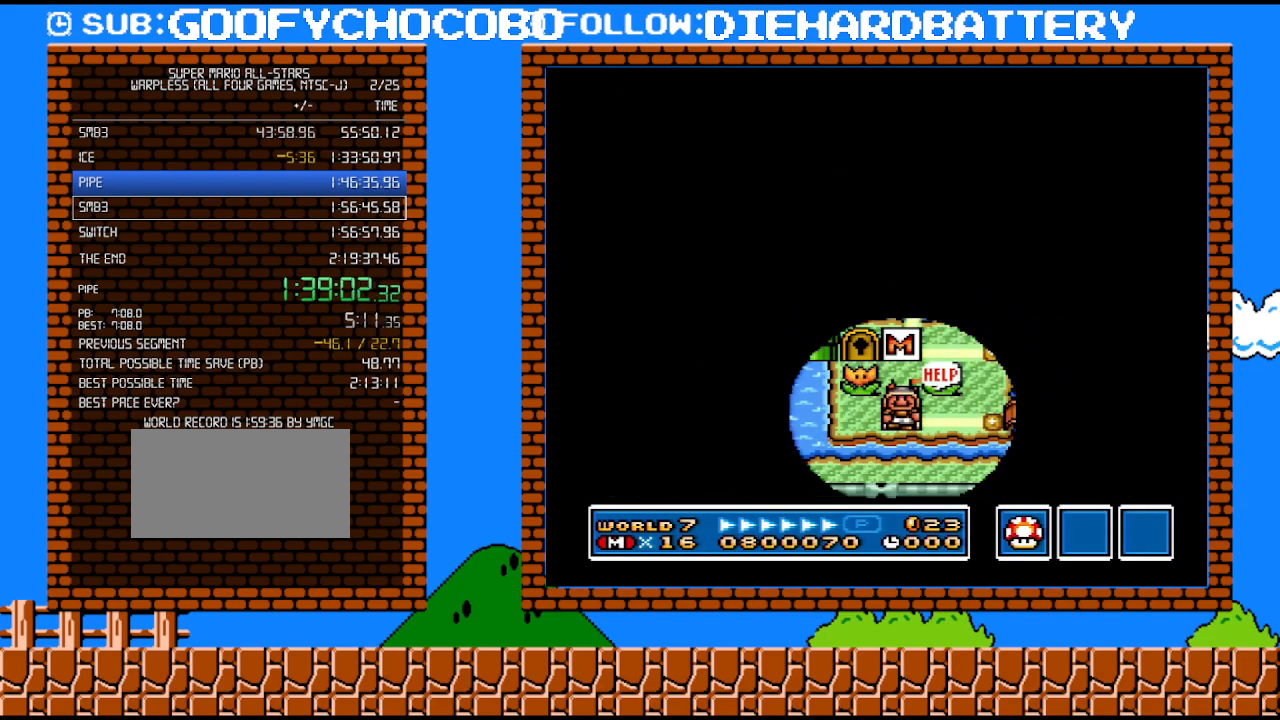
{"buttons": [], "events": [[150, "B", "down"], [283, "B", "up"]]}
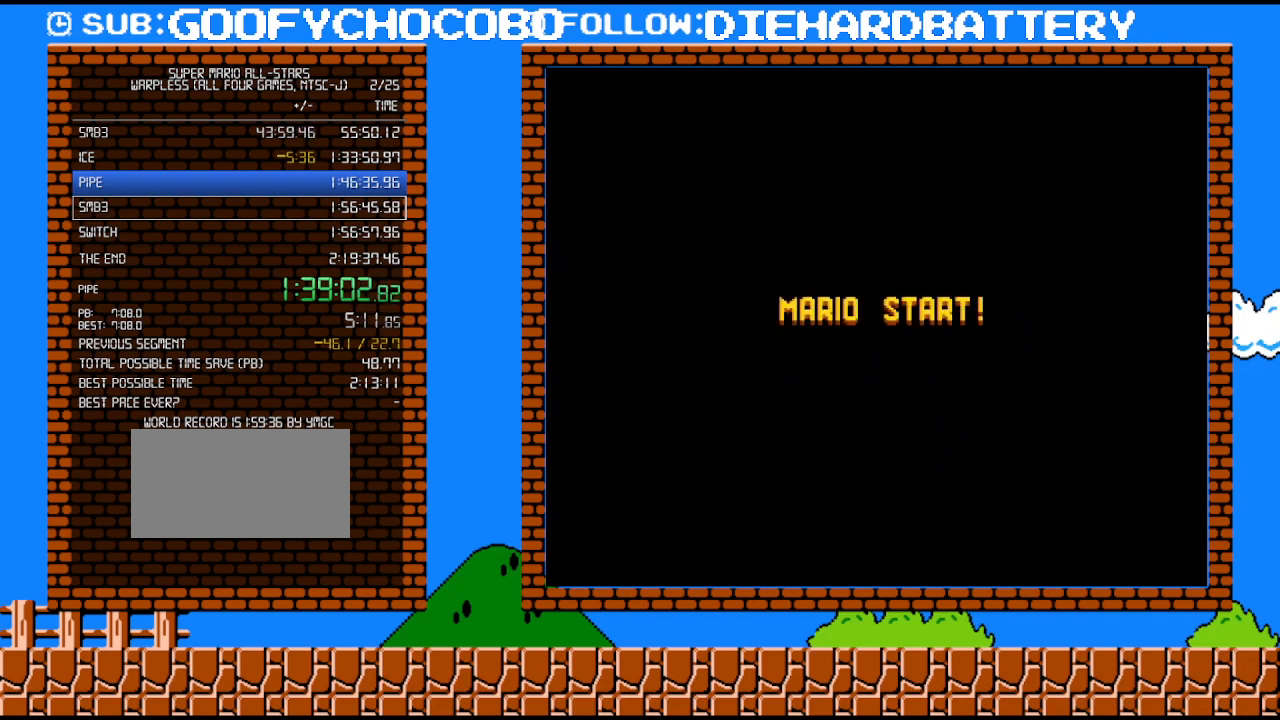
{"buttons": ["B"], "events": [[317, "B", "down"], [367, "B", "up"], [433, "B", "down"]]}
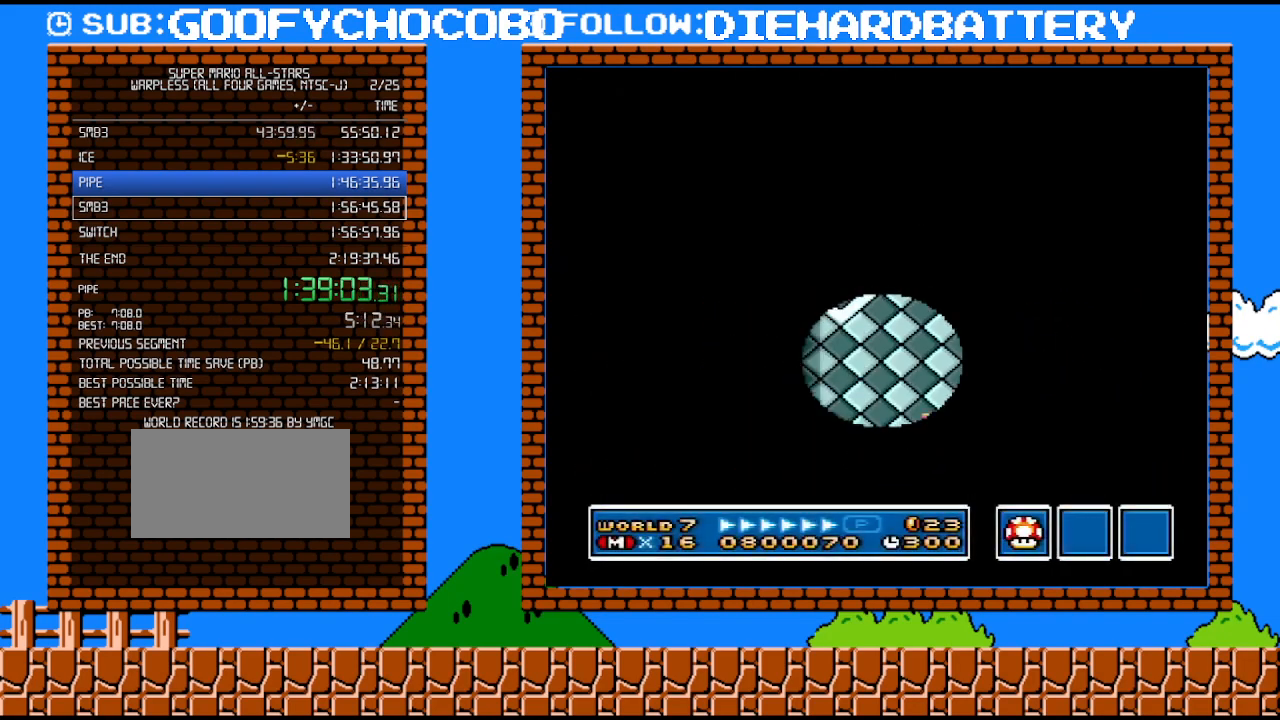
{"buttons": [], "events": [[117, "B", "up"], [183, "B", "down"], [250, "B", "up"], [317, "B", "down"], [367, "B", "up"], [433, "B", "down"], [500, "B", "up"]]}
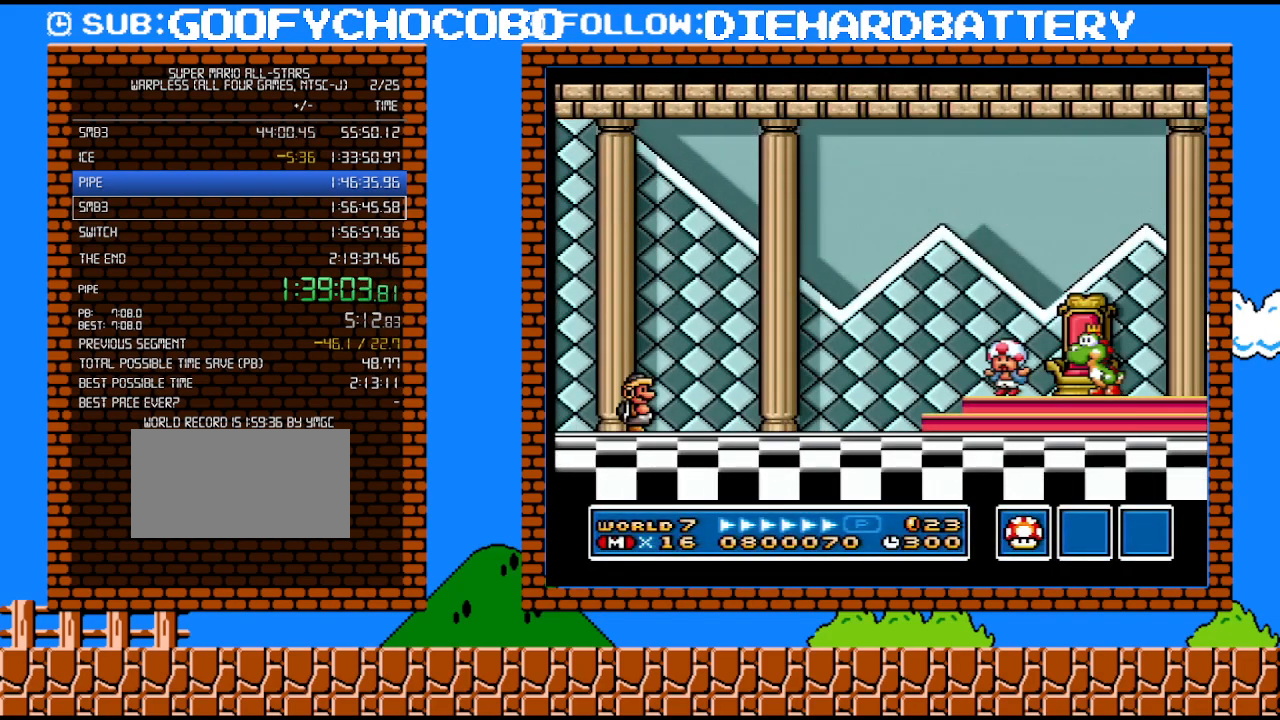
{"buttons": [], "events": [[67, "B", "down"], [117, "B", "up"], [183, "B", "down"], [283, "B", "up"], [350, "B", "down"], [500, "B", "up"]]}
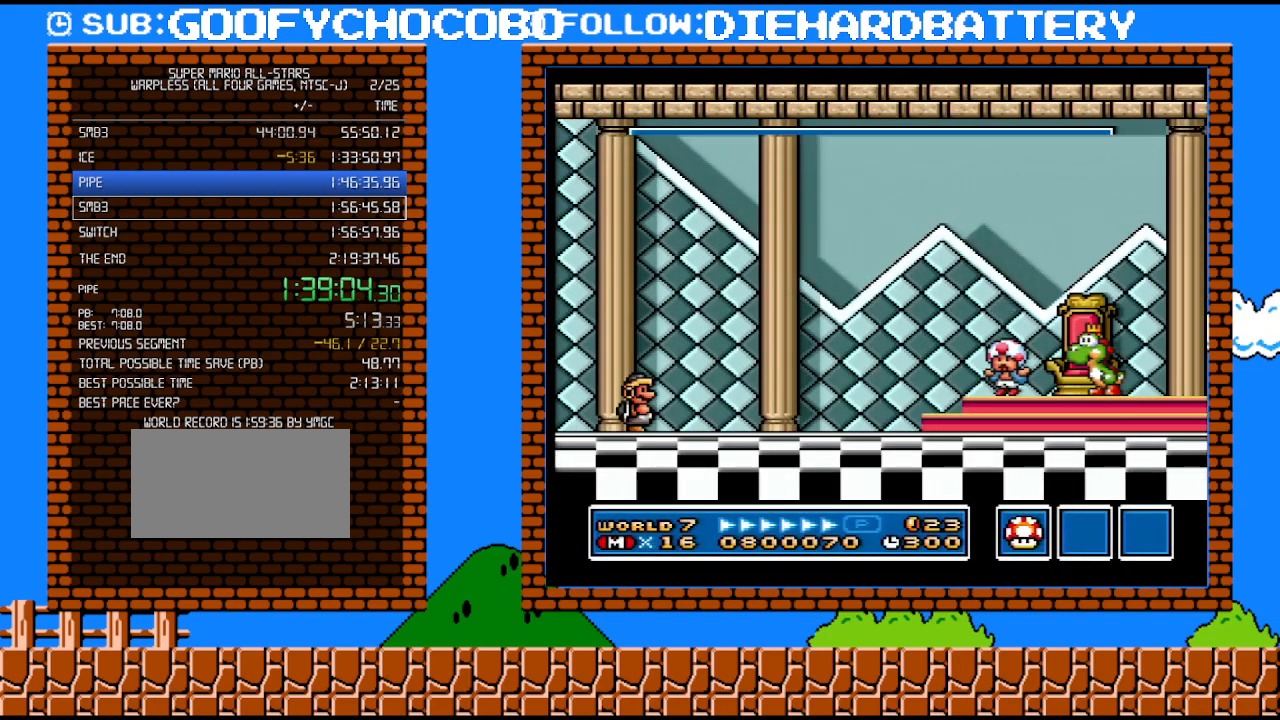
{"buttons": [], "events": [[117, "B", "down"], [217, "B", "up"], [283, "B", "down"], [367, "B", "up"], [433, "B", "down"], [500, "B", "up"]]}
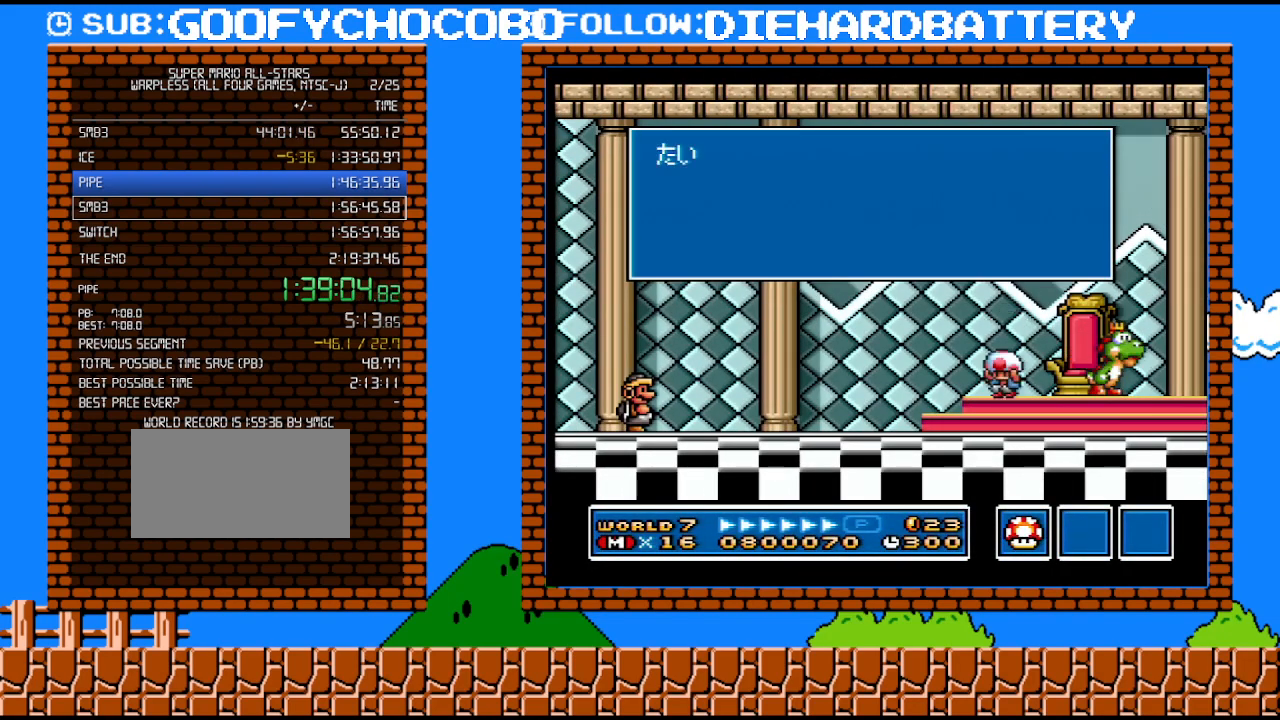
{"buttons": ["B"], "events": [[67, "B", "down"], [117, "B", "up"], [183, "B", "down"], [250, "B", "up"], [317, "B", "down"], [400, "B", "up"], [467, "B", "down"]]}
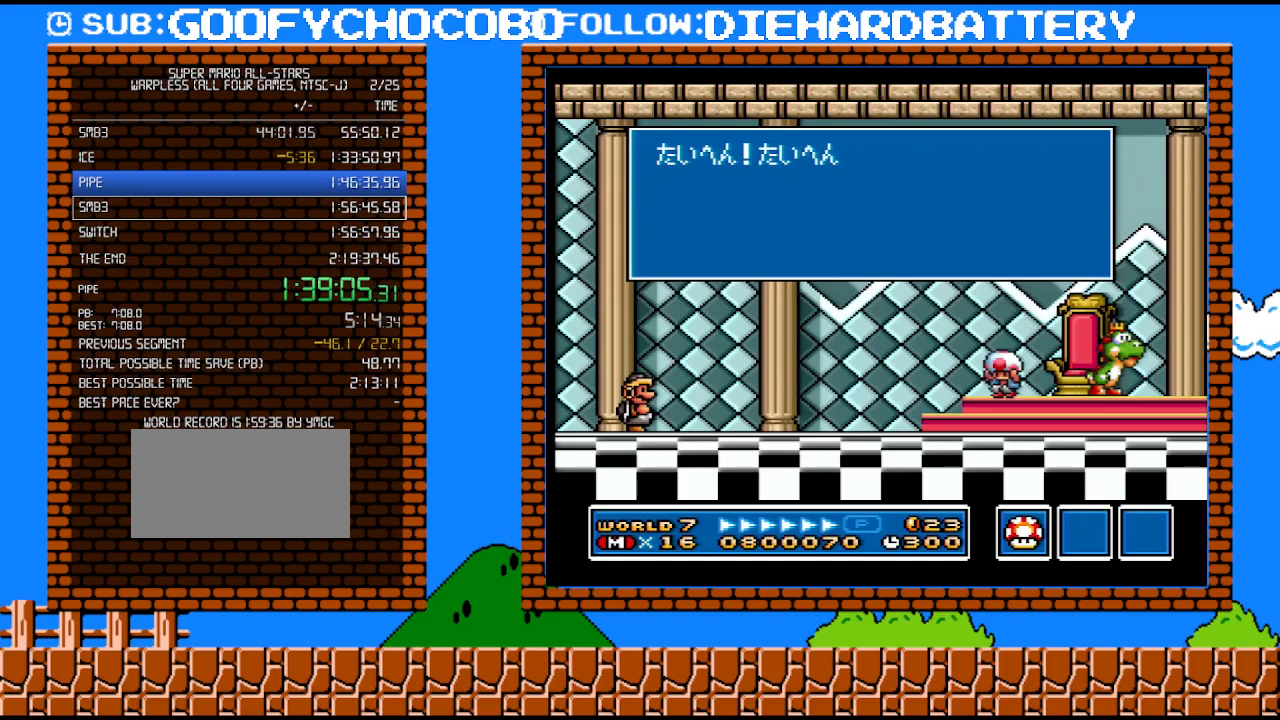
{"buttons": ["B"], "events": [[33, "B", "up"], [83, "B", "down"], [150, "B", "up"], [217, "B", "down"], [283, "B", "up"], [367, "B", "down"], [433, "B", "up"], [500, "B", "down"]]}
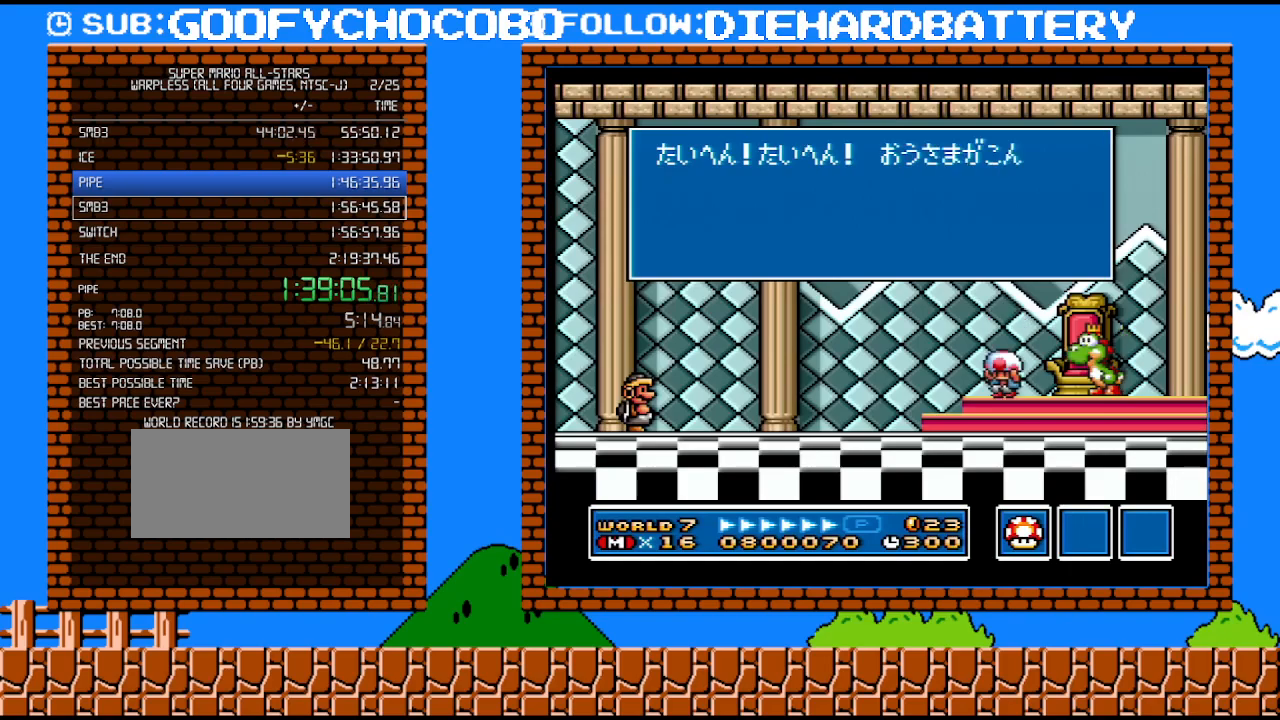
{"buttons": [], "events": [[67, "B", "up"], [150, "B", "down"], [217, "B", "up"], [283, "B", "down"], [333, "B", "up"], [400, "B", "down"], [467, "B", "up"]]}
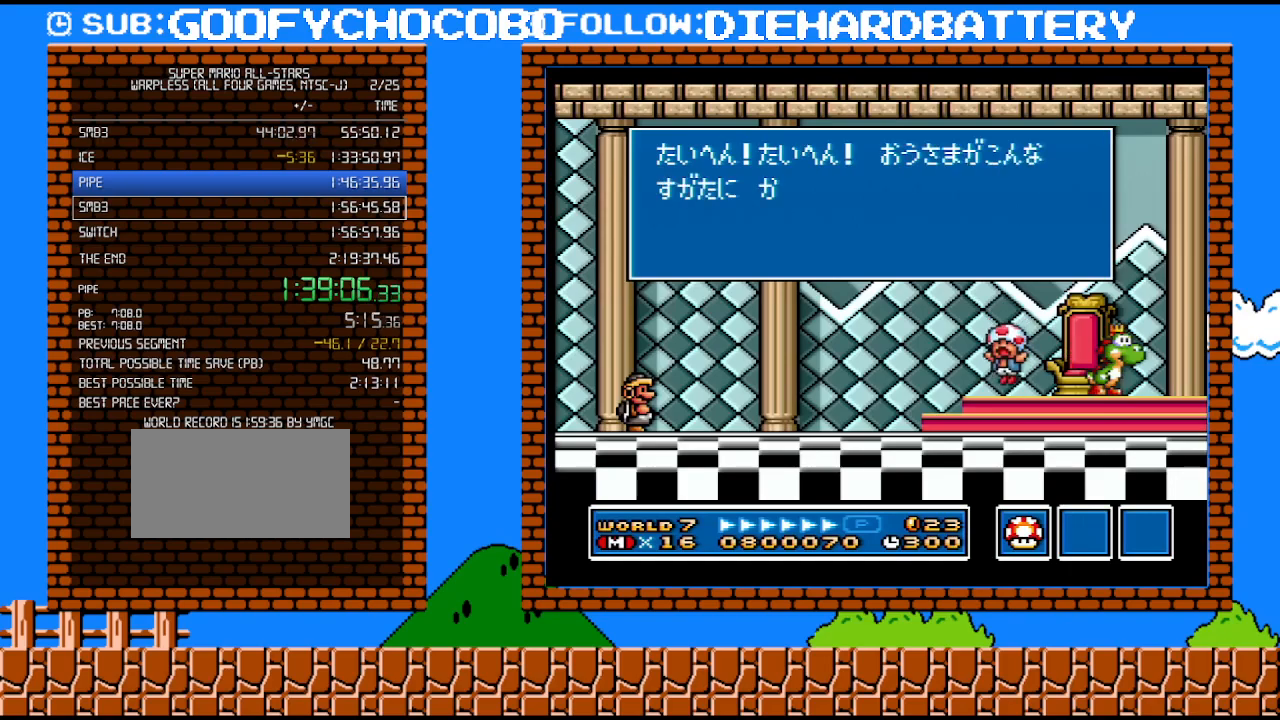
{"buttons": ["B"], "events": [[33, "B", "down"], [83, "B", "up"], [183, "B", "down"], [250, "B", "up"], [317, "B", "down"]]}
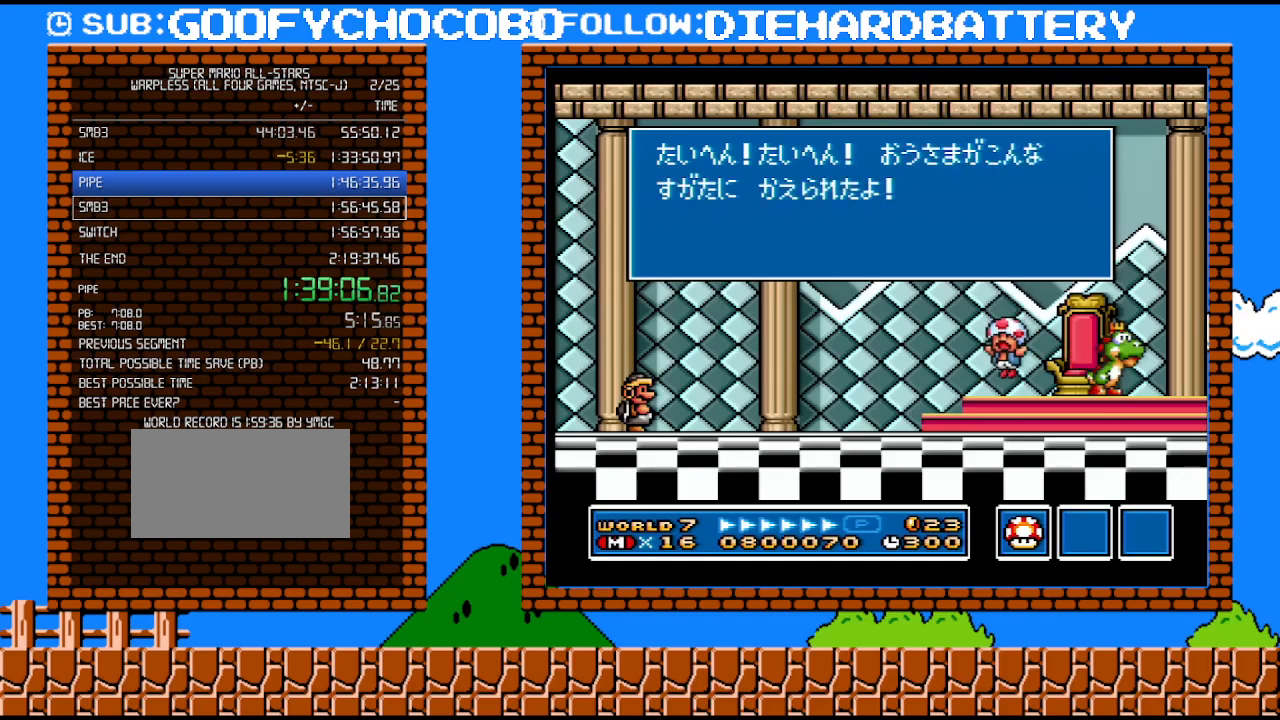
{"buttons": ["B"], "events": [[33, "B", "up"], [83, "B", "down"], [150, "B", "up"], [217, "B", "down"], [400, "B", "up"], [467, "B", "down"]]}
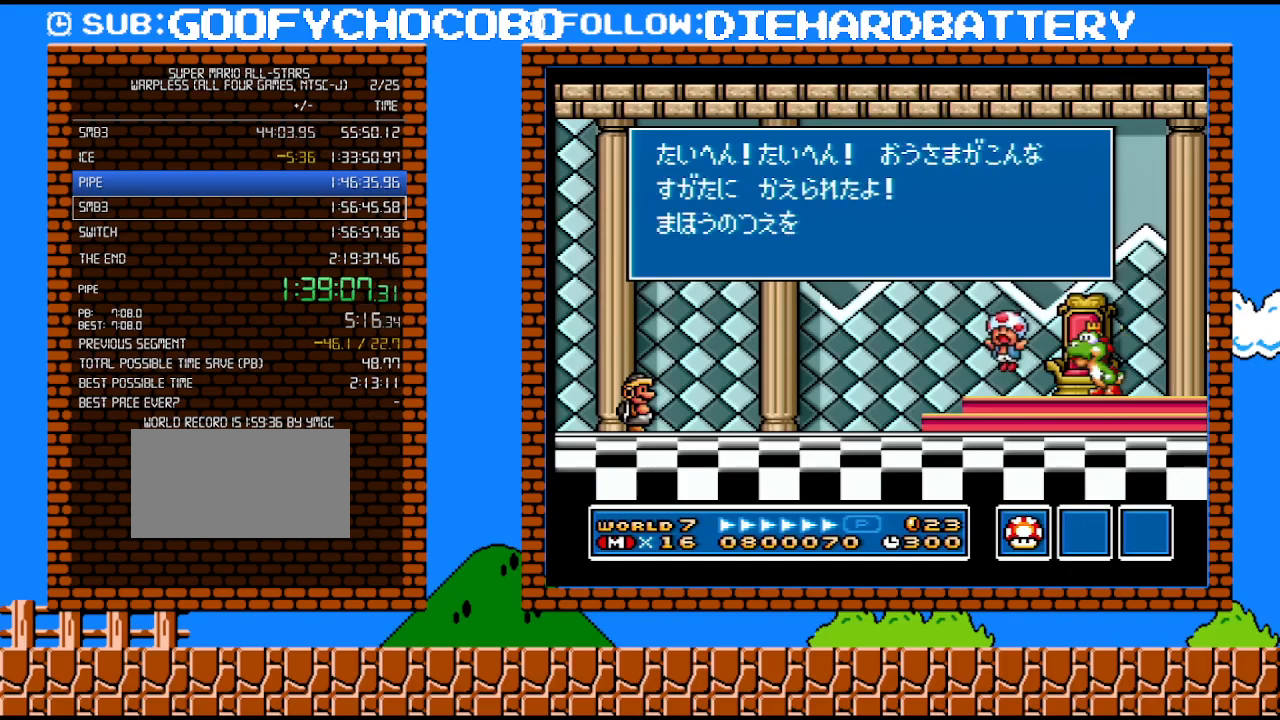
{"buttons": ["B"], "events": [[33, "B", "up"], [83, "B", "down"], [183, "B", "up"], [250, "B", "down"], [317, "B", "up"], [367, "B", "down"], [433, "B", "up"], [500, "B", "down"]]}
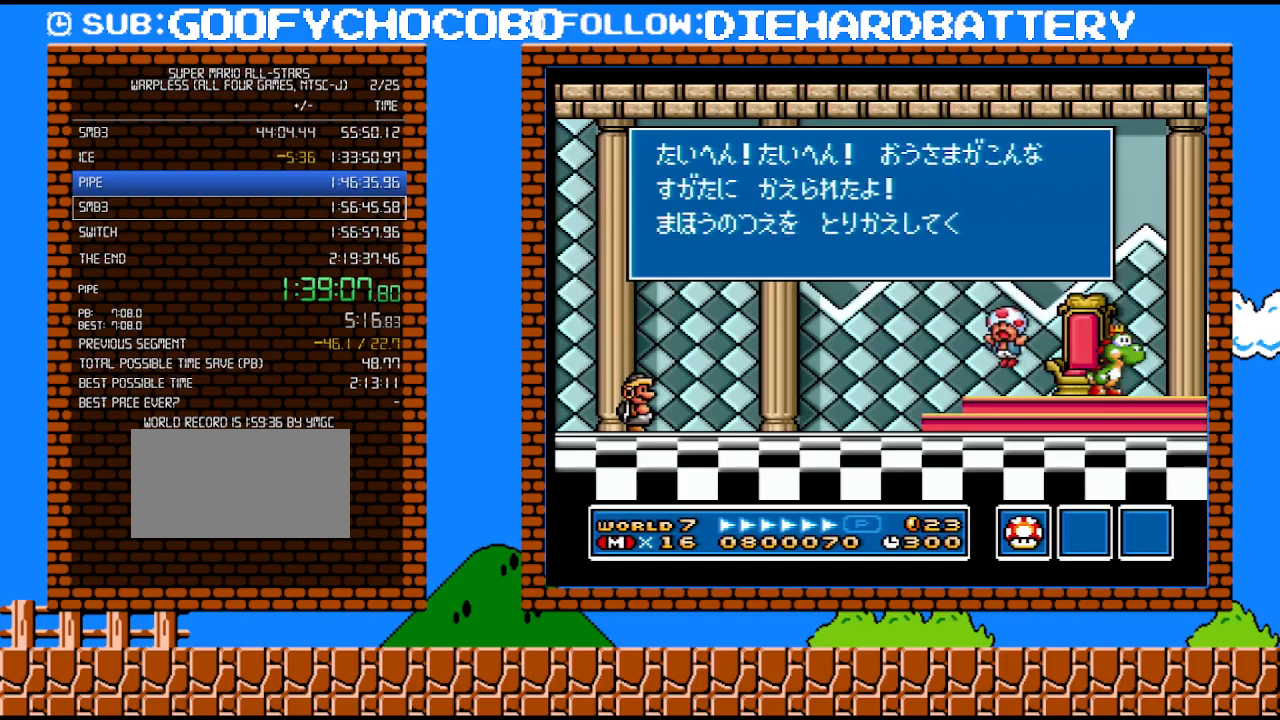
{"buttons": [], "events": [[67, "B", "up"], [150, "B", "down"], [217, "B", "up"], [283, "B", "down"], [333, "B", "up"], [400, "B", "down"], [467, "B", "up"]]}
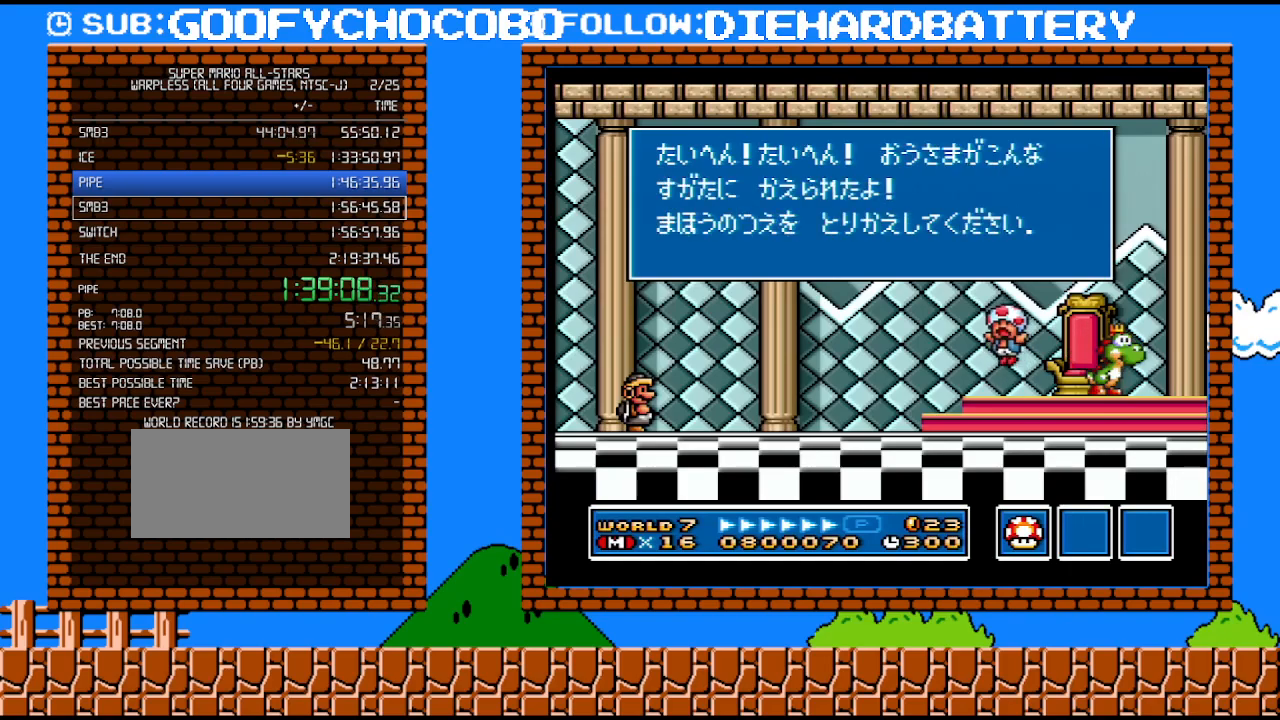
{"buttons": [], "events": [[33, "B", "down"], [83, "B", "up"], [183, "B", "down"], [367, "B", "up"], [433, "B", "down"], [500, "B", "up"]]}
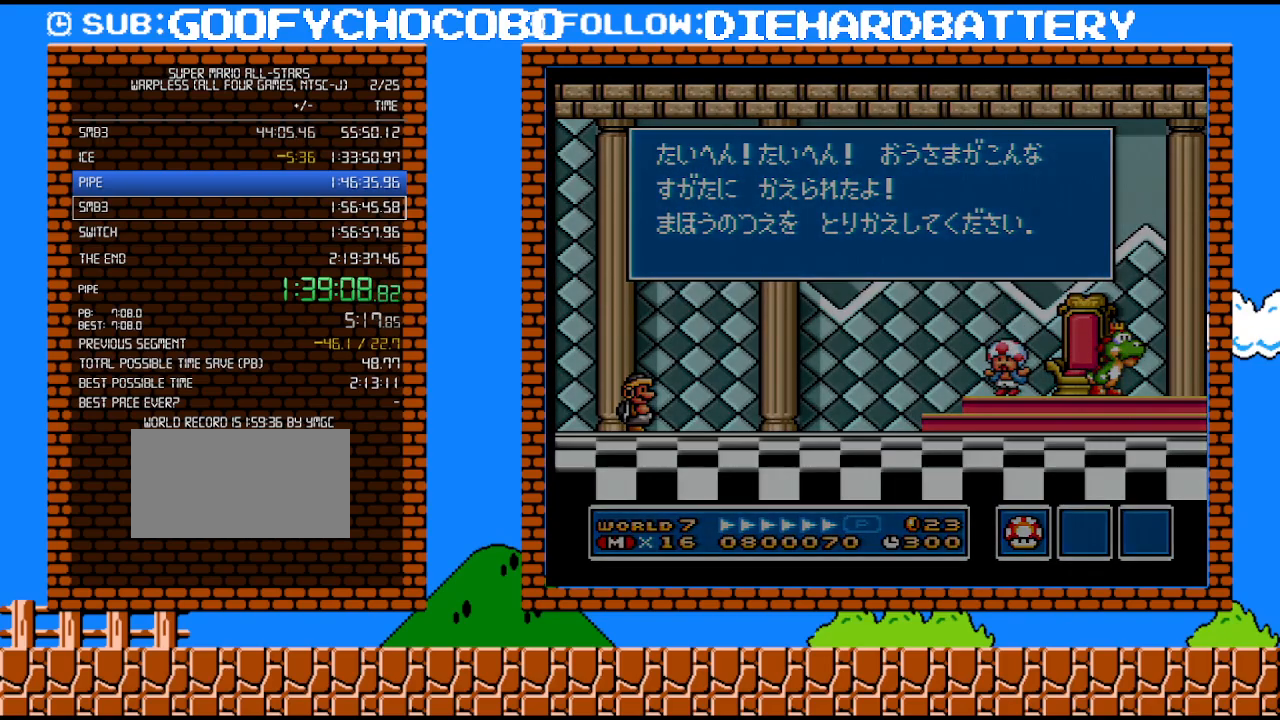
{"buttons": [], "events": [[67, "B", "down"], [117, "B", "up"], [183, "B", "down"], [317, "B", "up"]]}